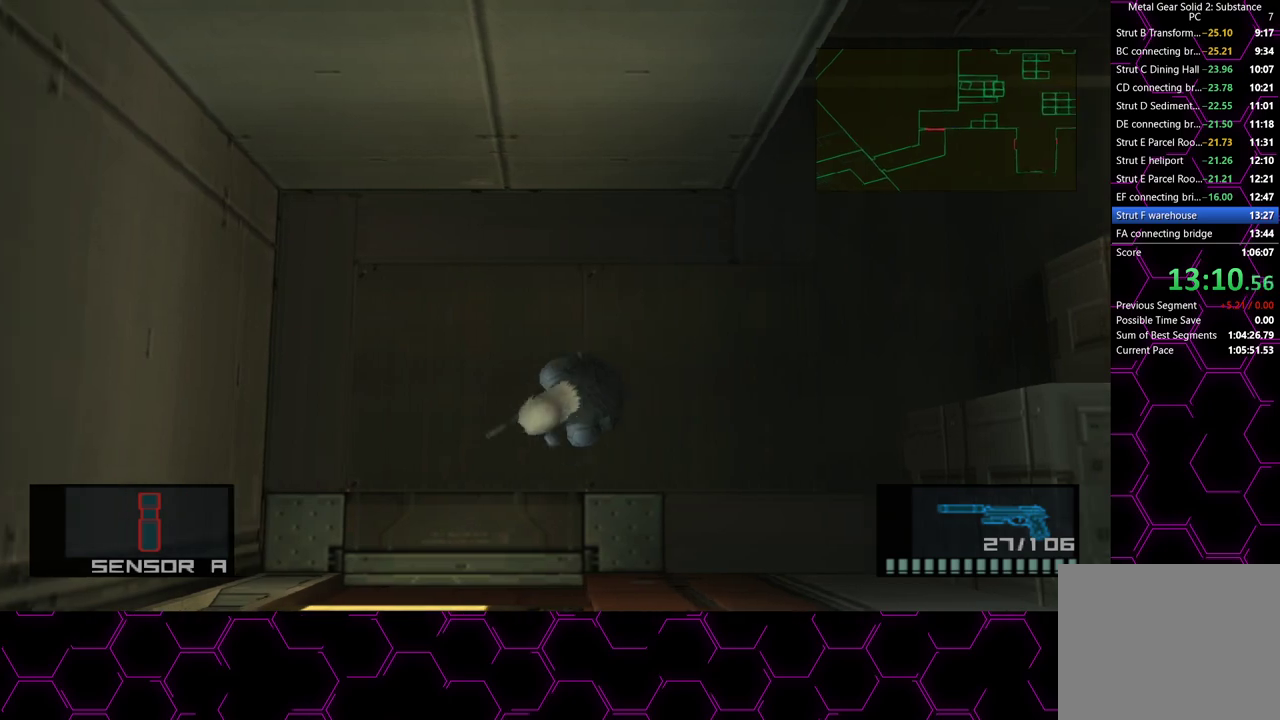
Gameplay with a controller (PlayStation layout); each line is a JSON object with the inputs held at the frame after it (dt_ms = milliseconds from this image to that frame). "button_events" lists button changes between this image and that frame as [ms after this image, input, new state], when the widget could be followed in between (sticks are given only as held states). This document gives stick clicks only as held states, not as events. Not read: HOME.
{"dt_ms": 500, "buttons": [], "left_stick": "down-left", "right_stick": "center", "button_events": []}
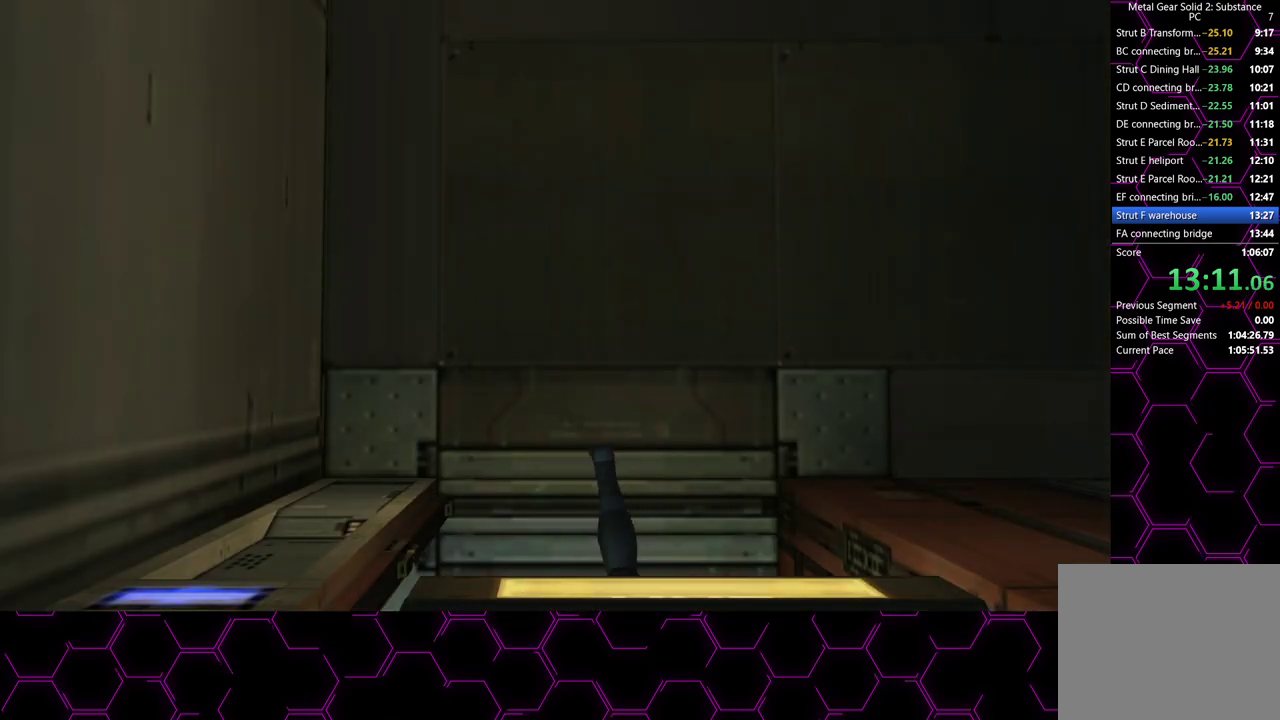
{"dt_ms": 1000, "buttons": [], "left_stick": "center", "right_stick": "center", "button_events": [[117, "CROSS", "down"], [267, "CROSS", "up"]]}
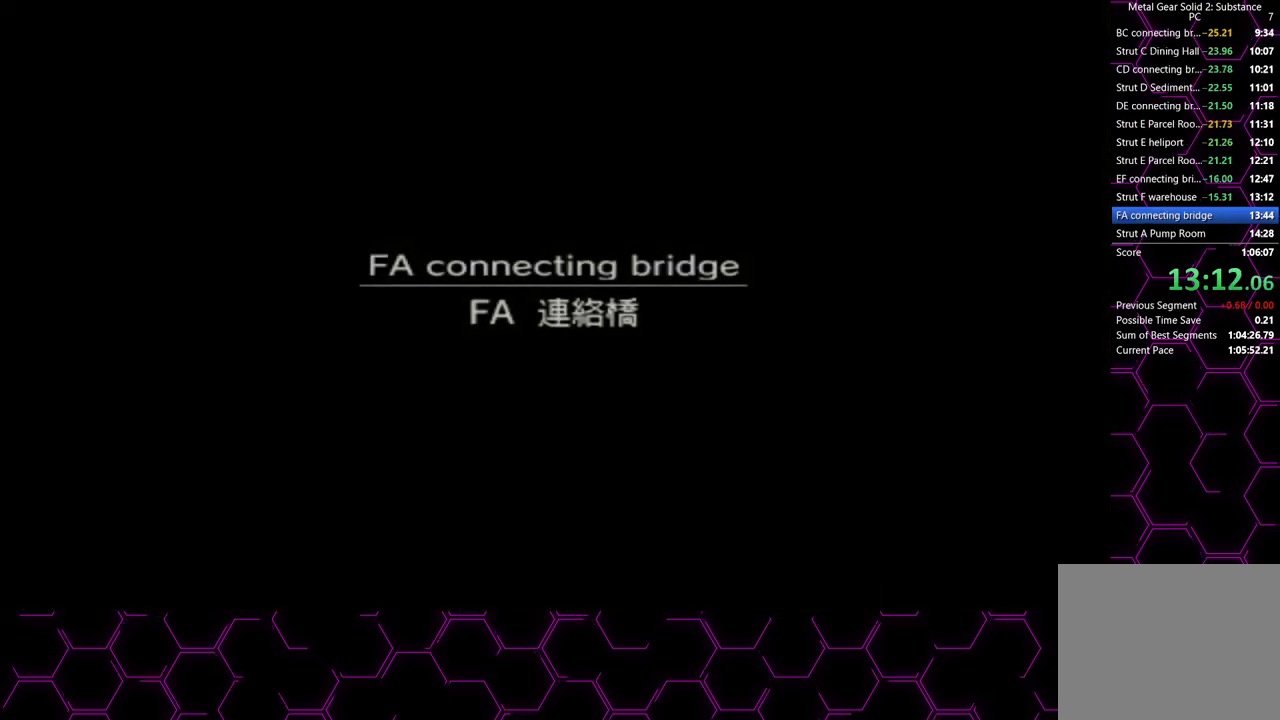
{"dt_ms": 500, "buttons": [], "left_stick": "center", "right_stick": "center", "button_events": []}
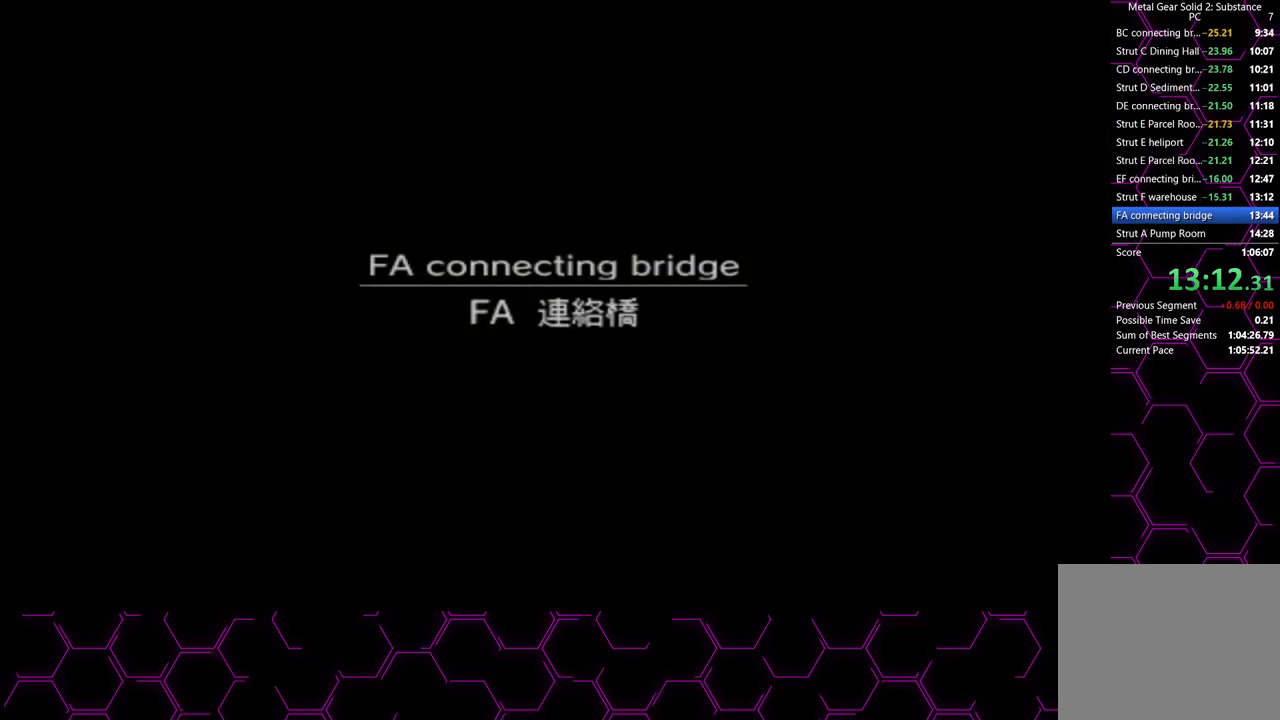
{"dt_ms": 500, "buttons": [], "left_stick": "down", "right_stick": "center", "button_events": []}
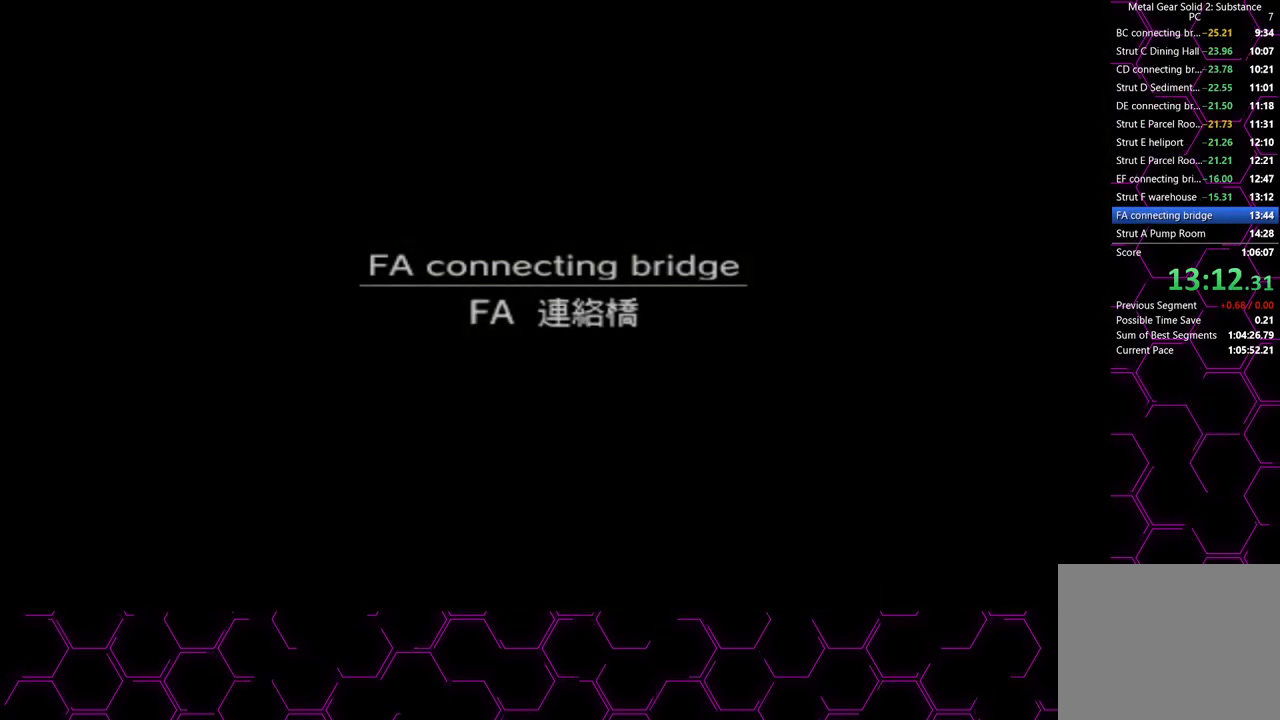
{"dt_ms": 500, "buttons": [], "left_stick": "down-left", "right_stick": "center", "button_events": []}
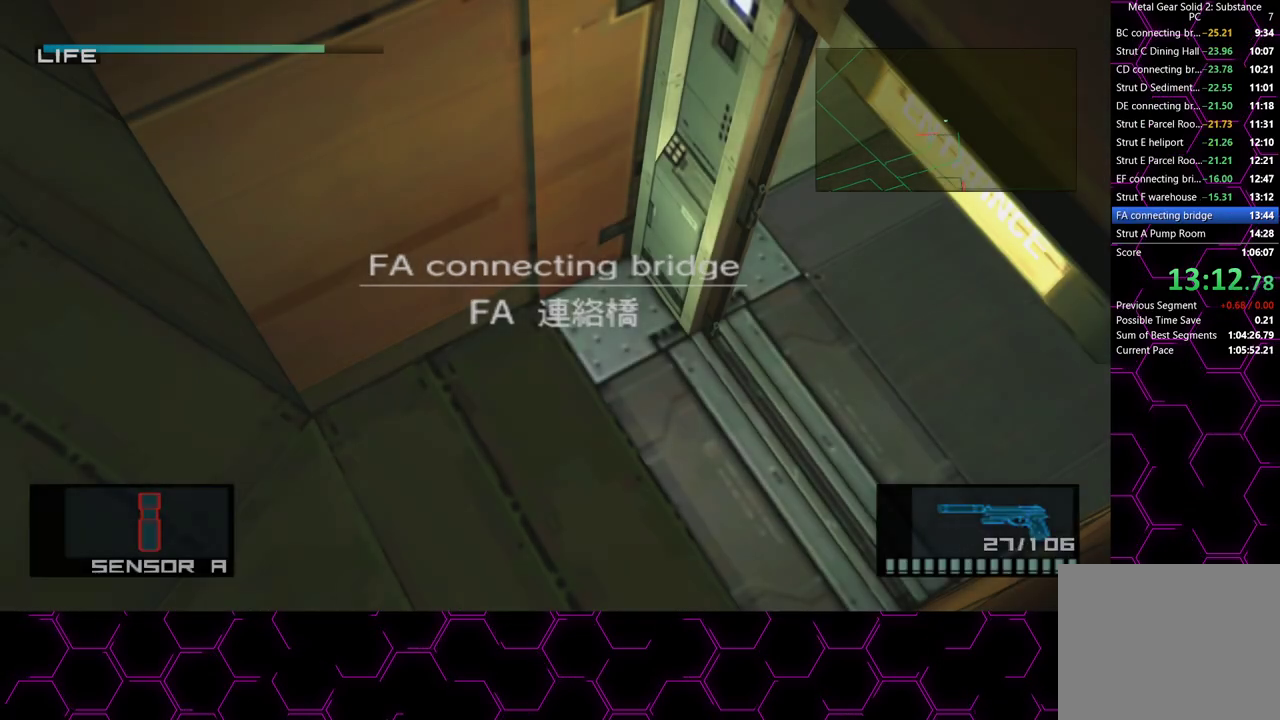
{"dt_ms": 500, "buttons": [], "left_stick": "down-left", "right_stick": "center", "button_events": []}
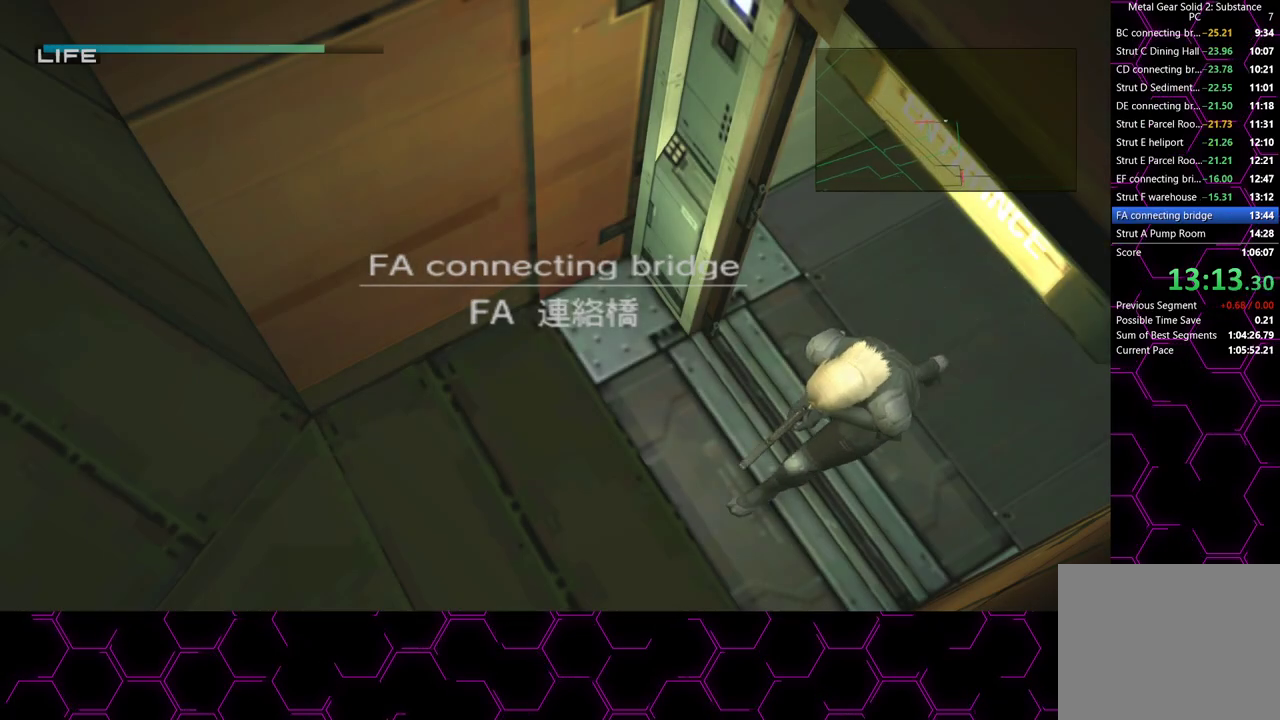
{"dt_ms": 500, "buttons": [], "left_stick": "left", "right_stick": "center", "button_events": []}
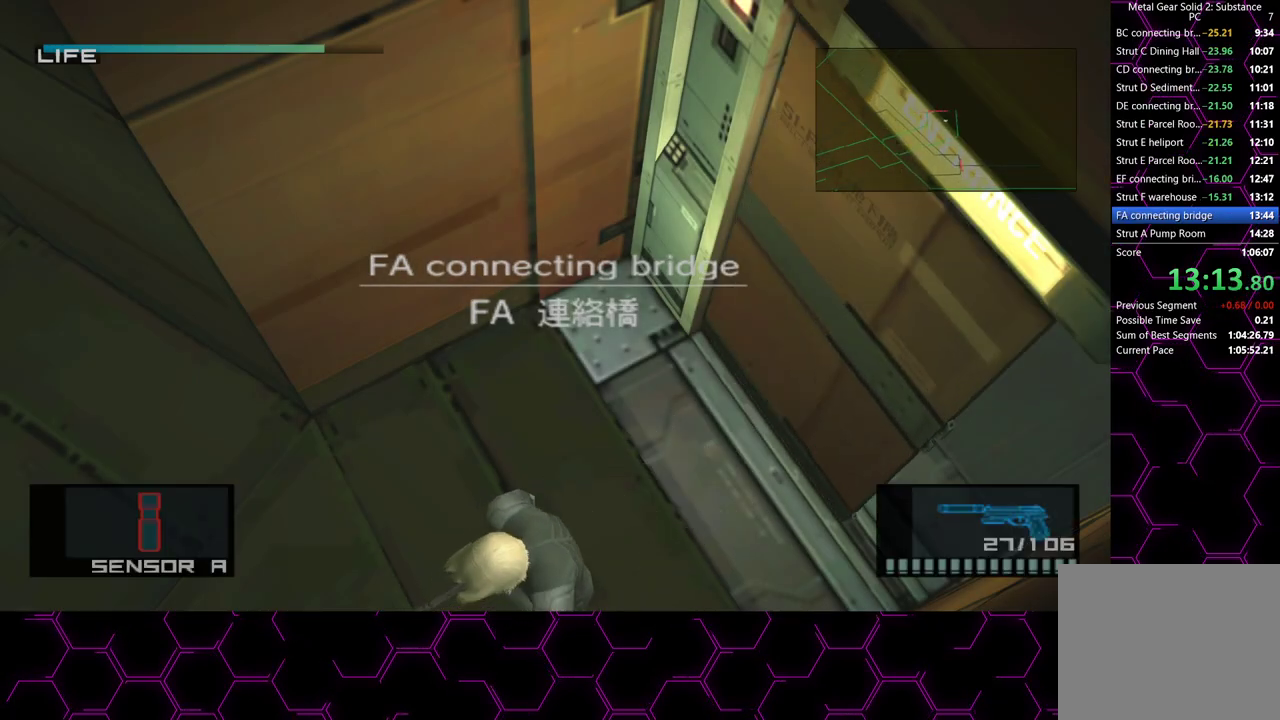
{"dt_ms": 500, "buttons": [], "left_stick": "down-left", "right_stick": "center", "button_events": []}
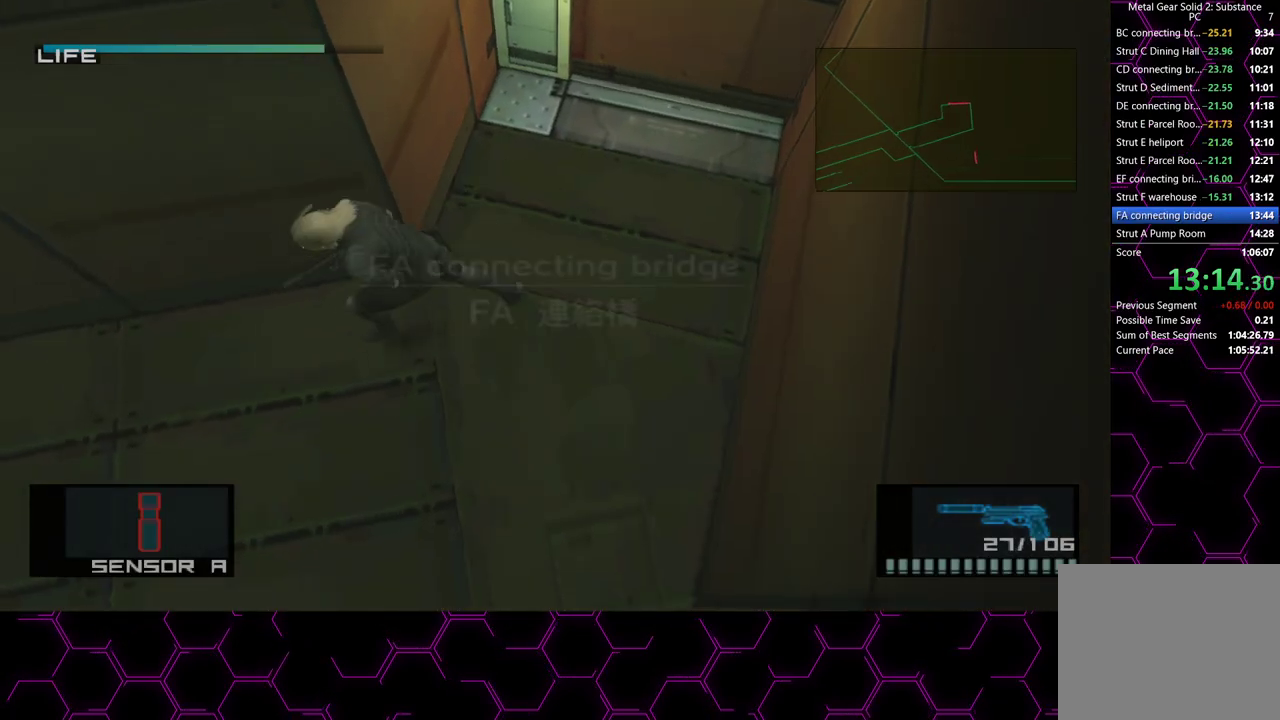
{"dt_ms": 500, "buttons": ["L3"], "left_stick": "down-left", "right_stick": "center", "button_events": []}
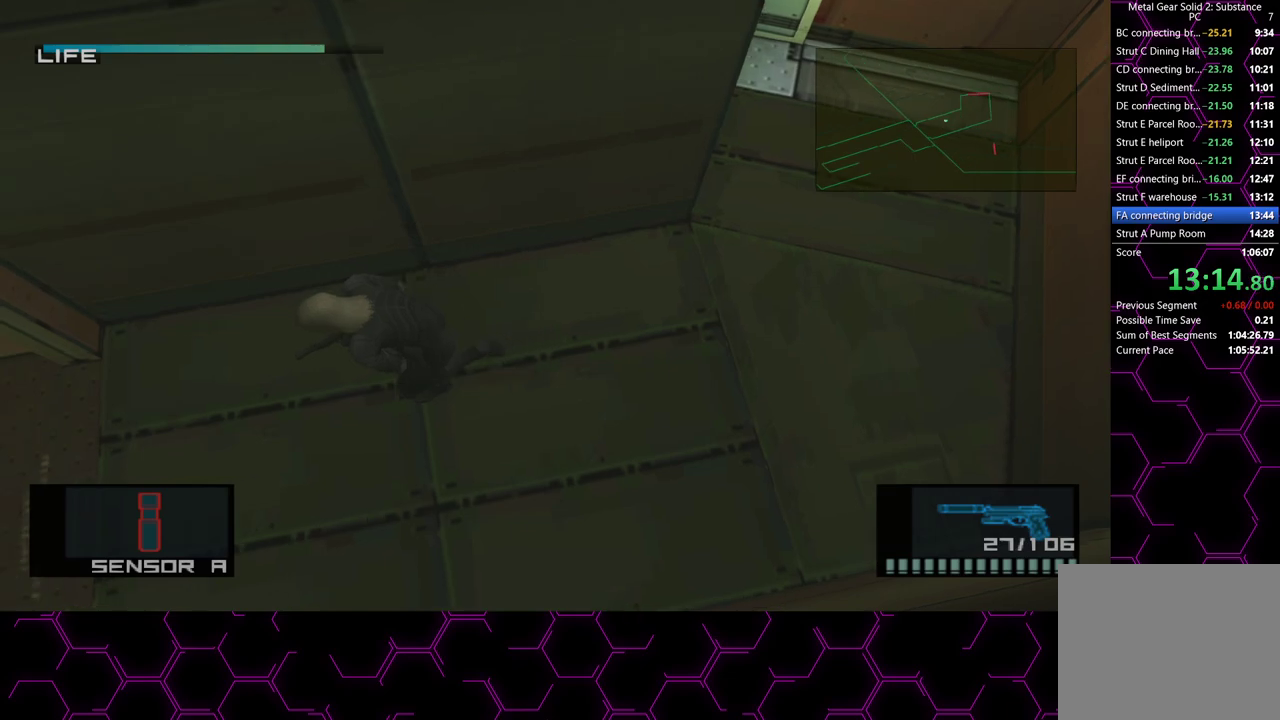
{"dt_ms": 500, "buttons": [], "left_stick": "left", "right_stick": "center", "button_events": []}
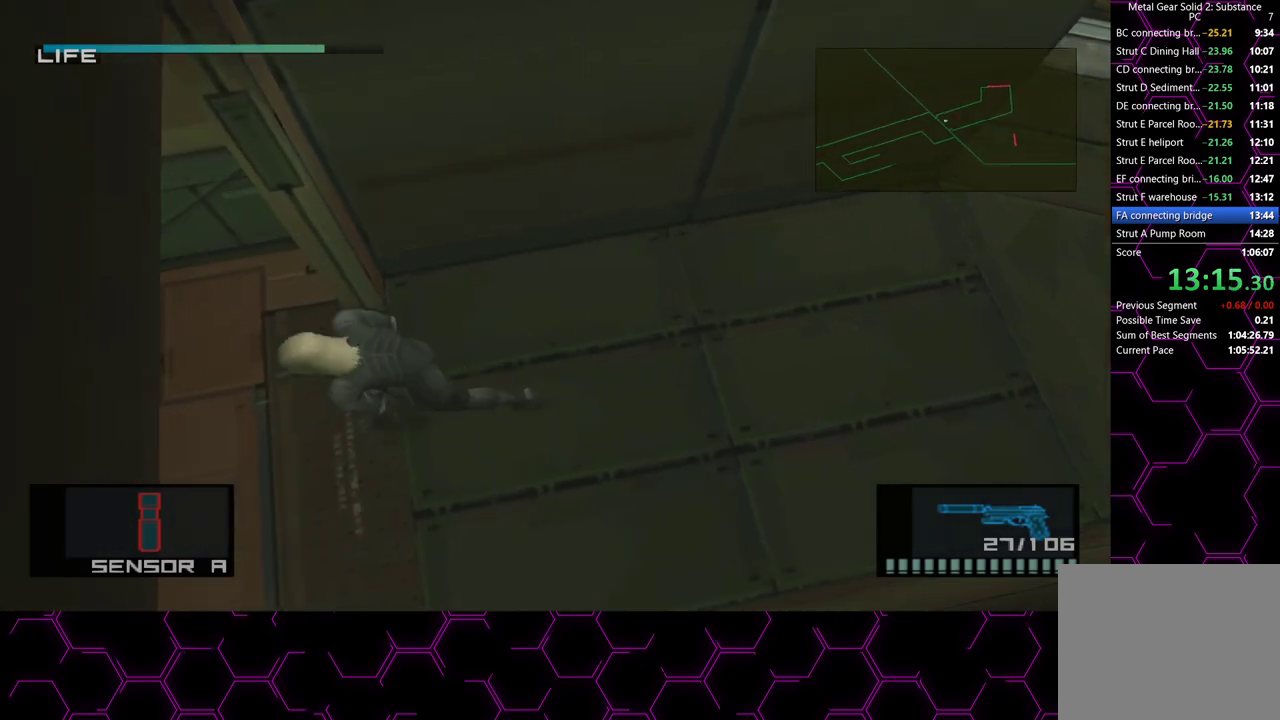
{"dt_ms": 500, "buttons": [], "left_stick": "down-left", "right_stick": "center", "button_events": []}
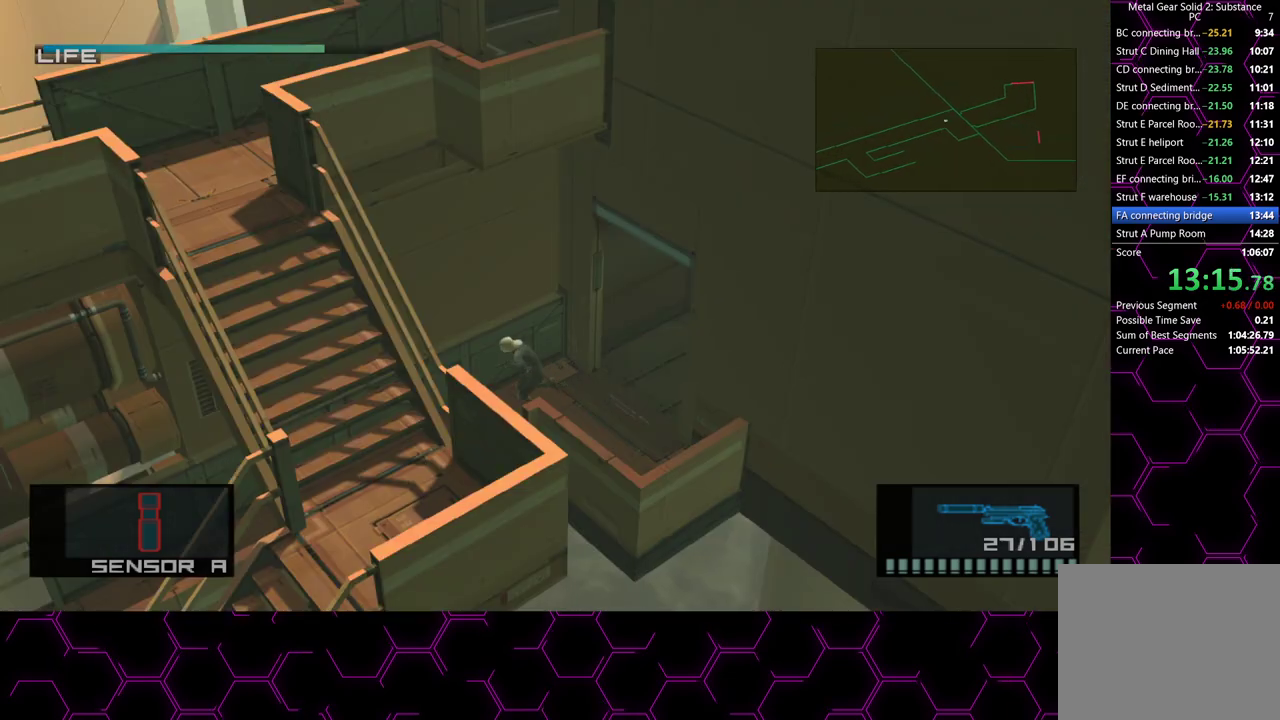
{"dt_ms": 500, "buttons": [], "left_stick": "down-left", "right_stick": "center", "button_events": [[300, "CROSS", "down"], [383, "CROSS", "up"]]}
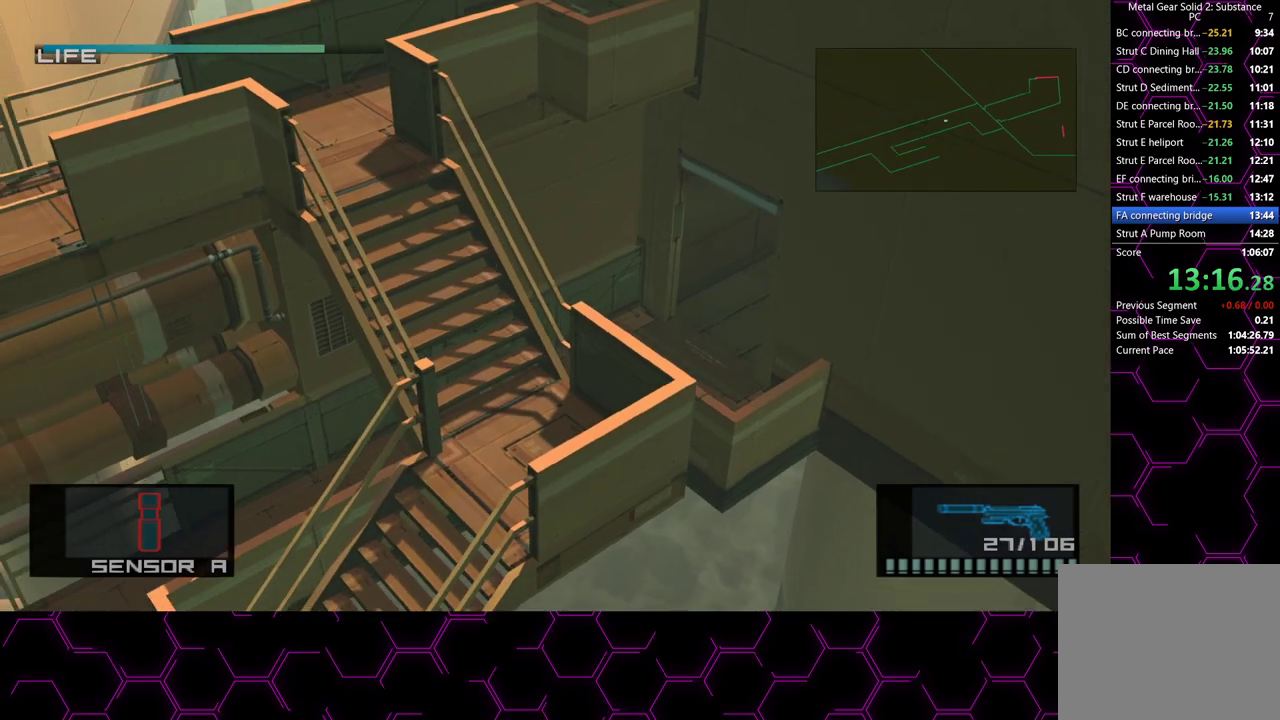
{"dt_ms": 500, "buttons": [], "left_stick": "down-left", "right_stick": "center", "button_events": []}
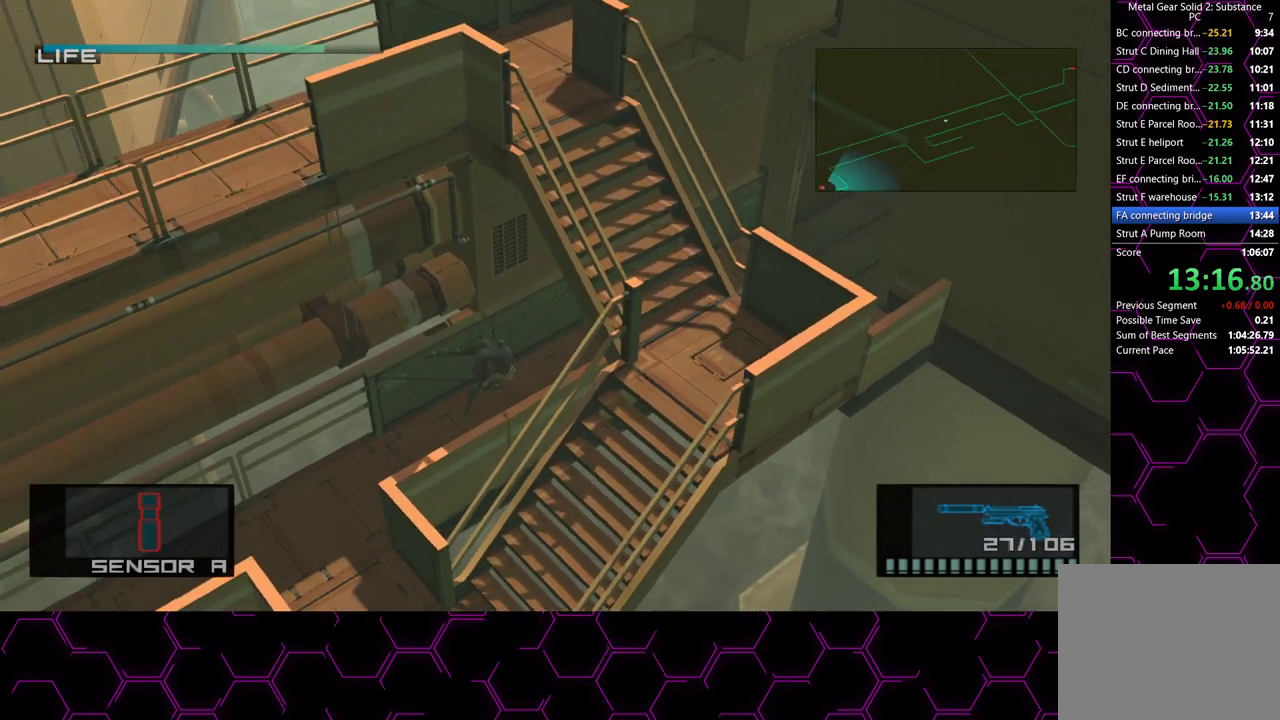
{"dt_ms": 500, "buttons": [], "left_stick": "down-left", "right_stick": "center", "button_events": []}
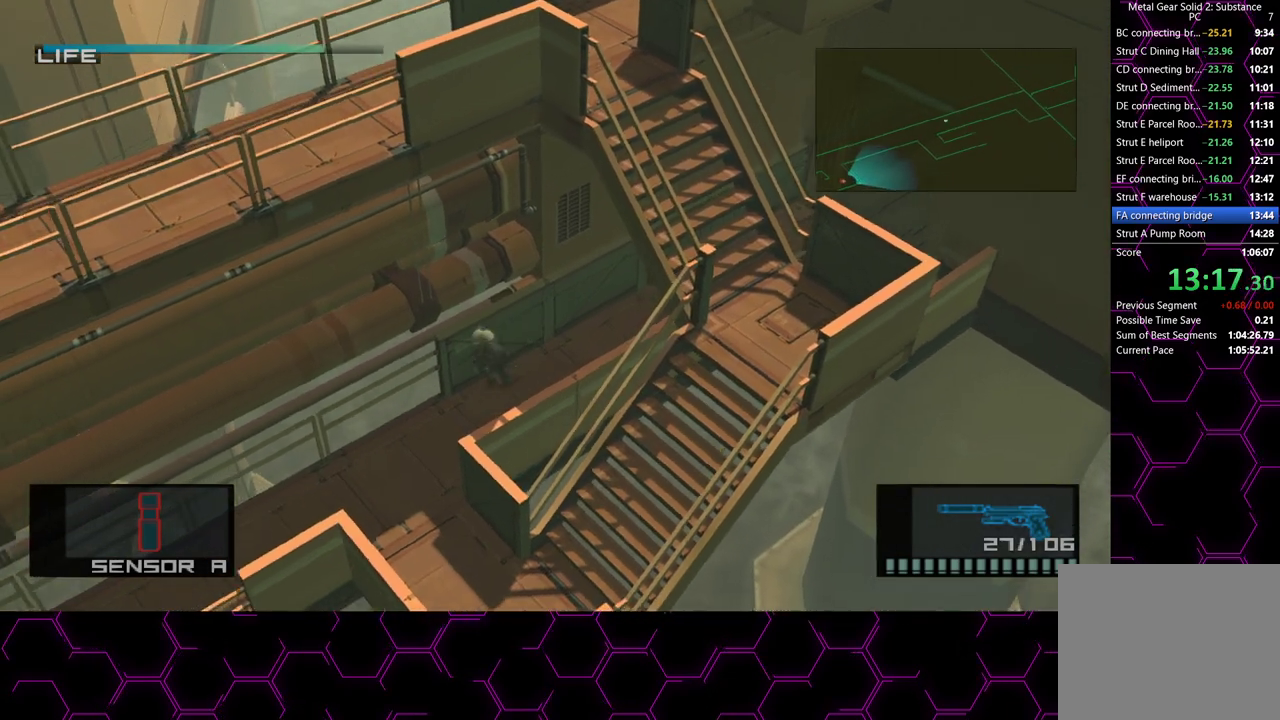
{"dt_ms": 500, "buttons": [], "left_stick": "down-left", "right_stick": "center", "button_events": [[17, "CROSS", "down"], [100, "CROSS", "up"]]}
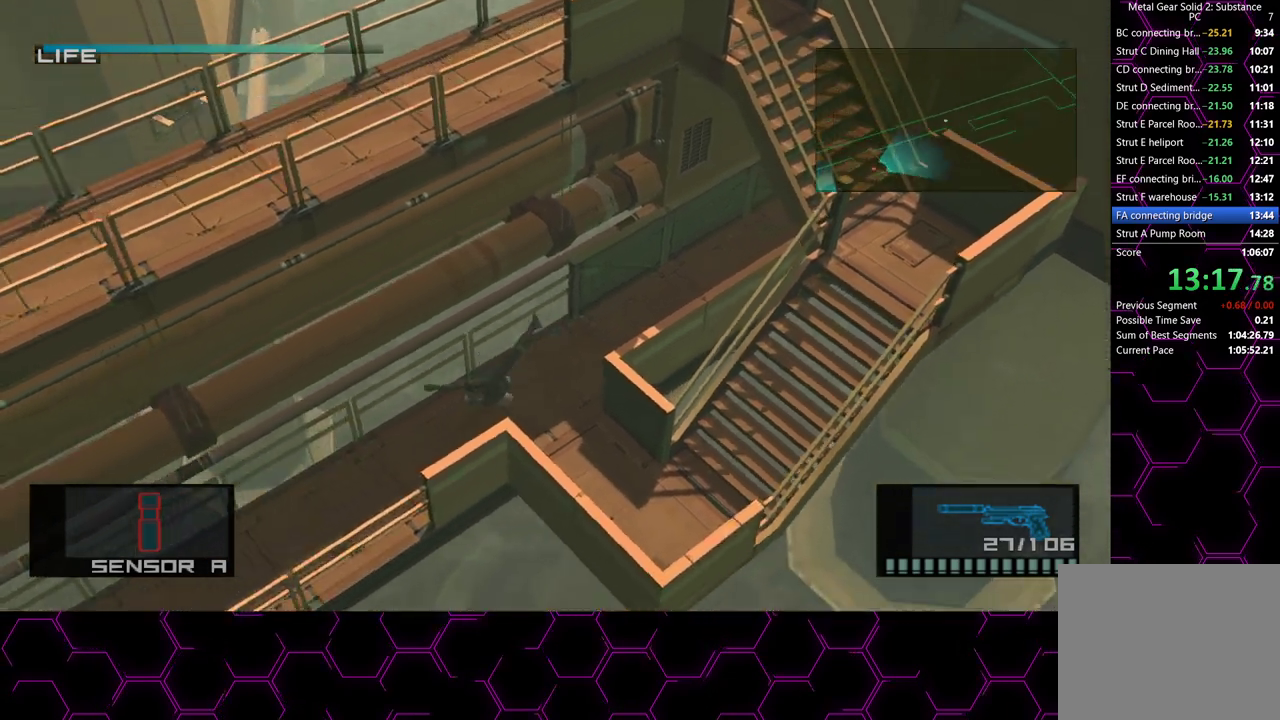
{"dt_ms": 500, "buttons": [], "left_stick": "down-left", "right_stick": "center", "button_events": []}
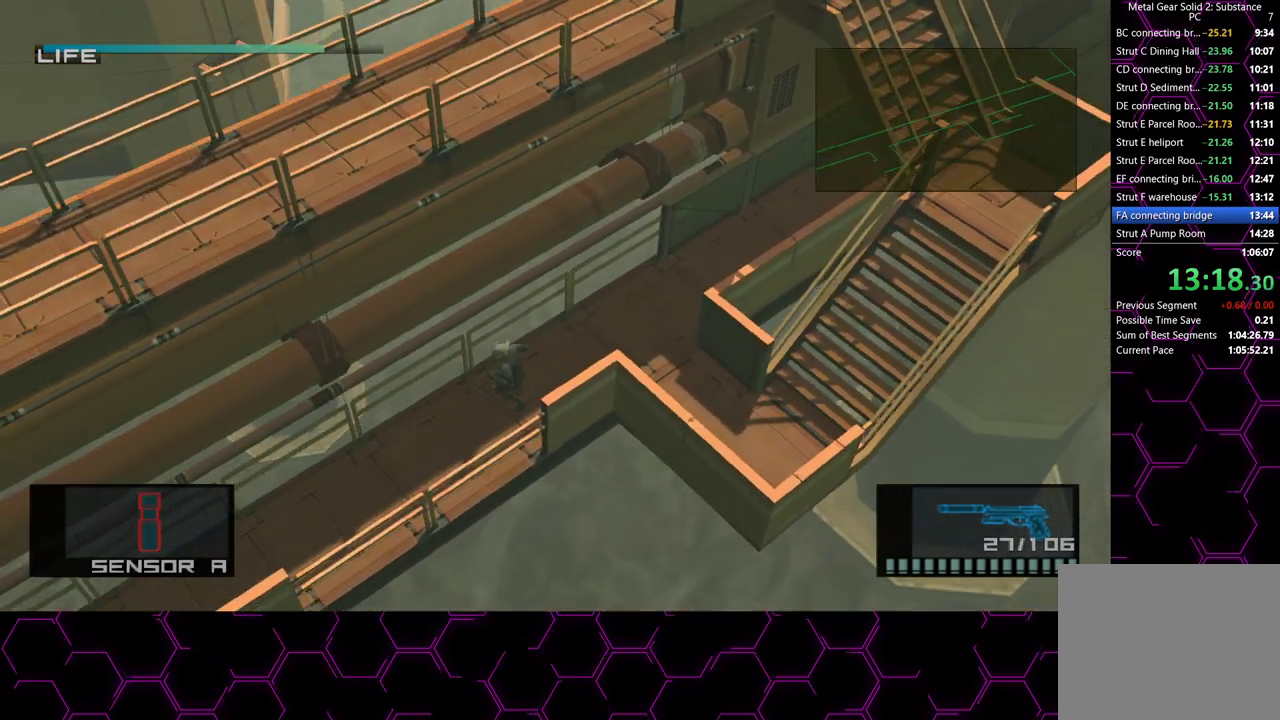
{"dt_ms": 500, "buttons": [], "left_stick": "down-left", "right_stick": "center", "button_events": [[183, "CROSS", "down"], [300, "CROSS", "up"]]}
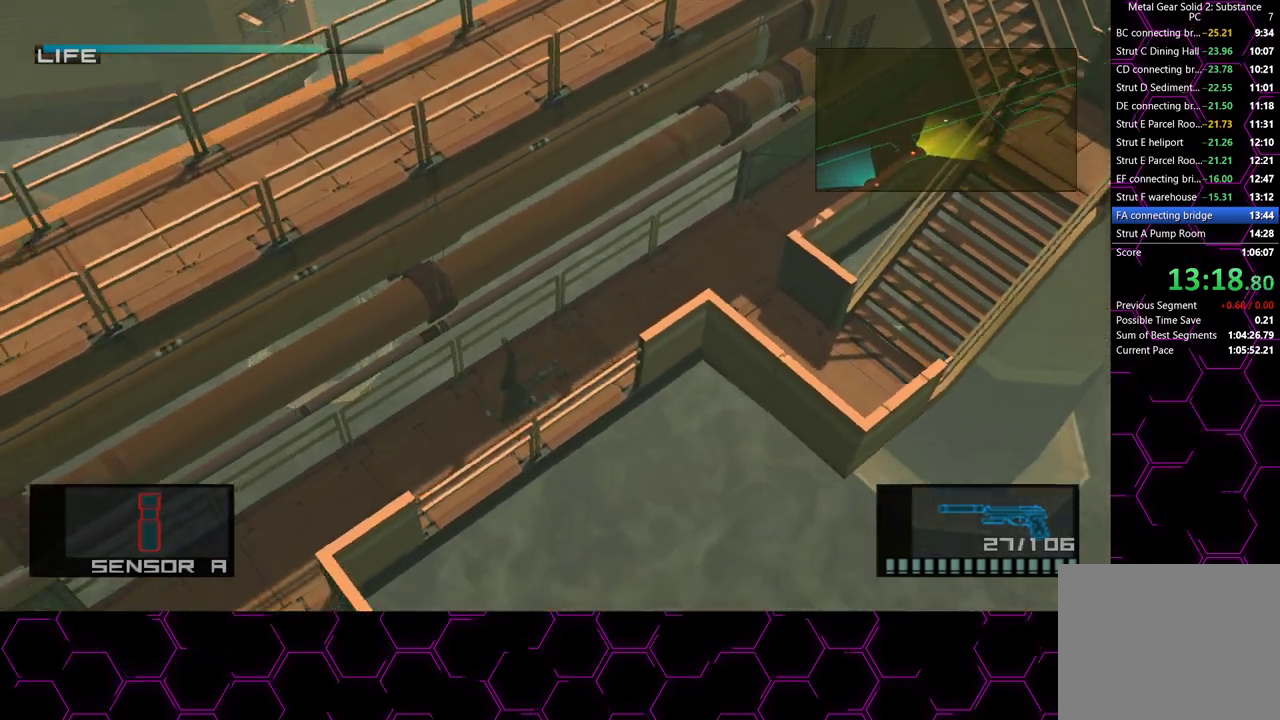
{"dt_ms": 500, "buttons": [], "left_stick": "down-left", "right_stick": "center", "button_events": []}
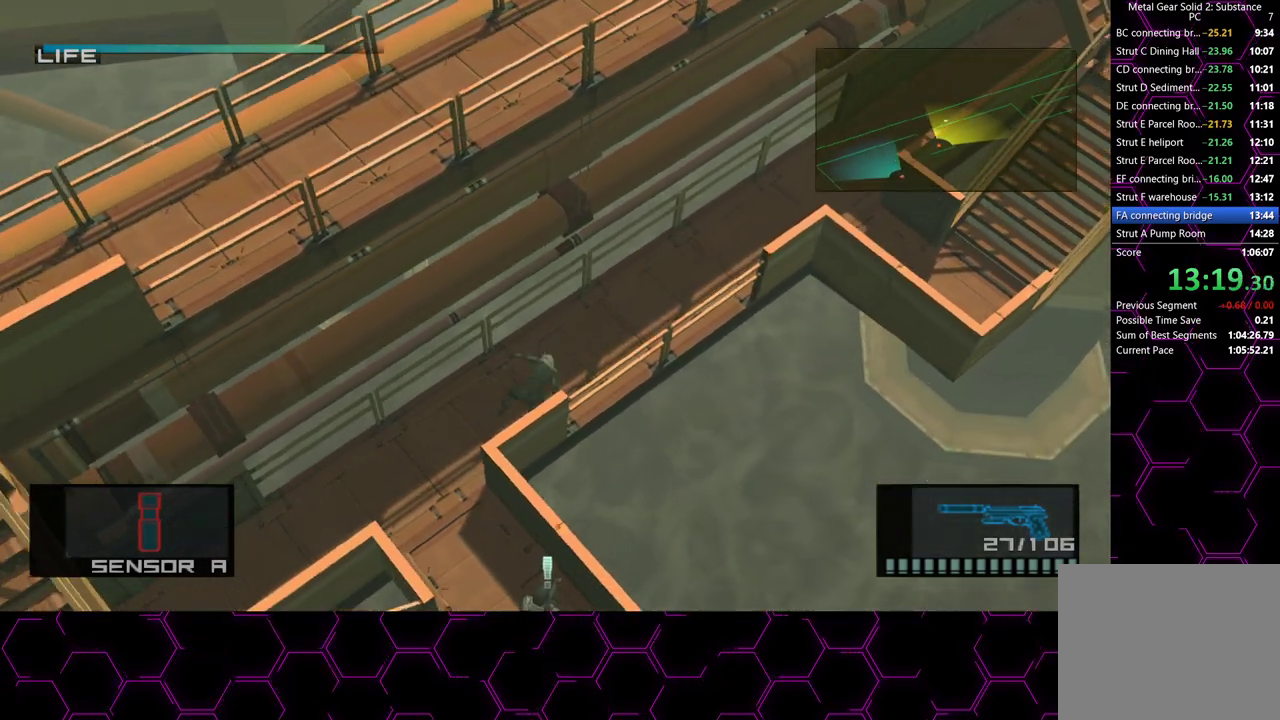
{"dt_ms": 500, "buttons": [], "left_stick": "down-left", "right_stick": "center", "button_events": []}
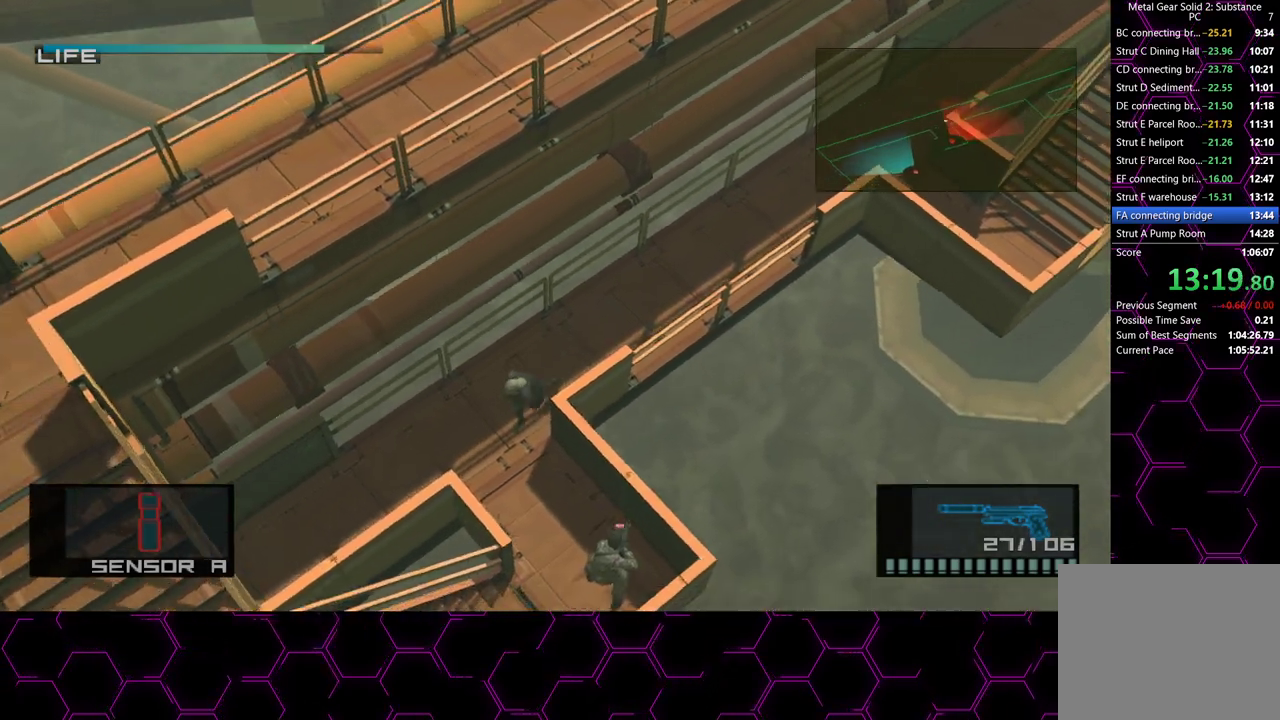
{"dt_ms": 500, "buttons": [], "left_stick": "down", "right_stick": "center", "button_events": [[67, "SQUARE", "down"], [233, "SQUARE", "up"]]}
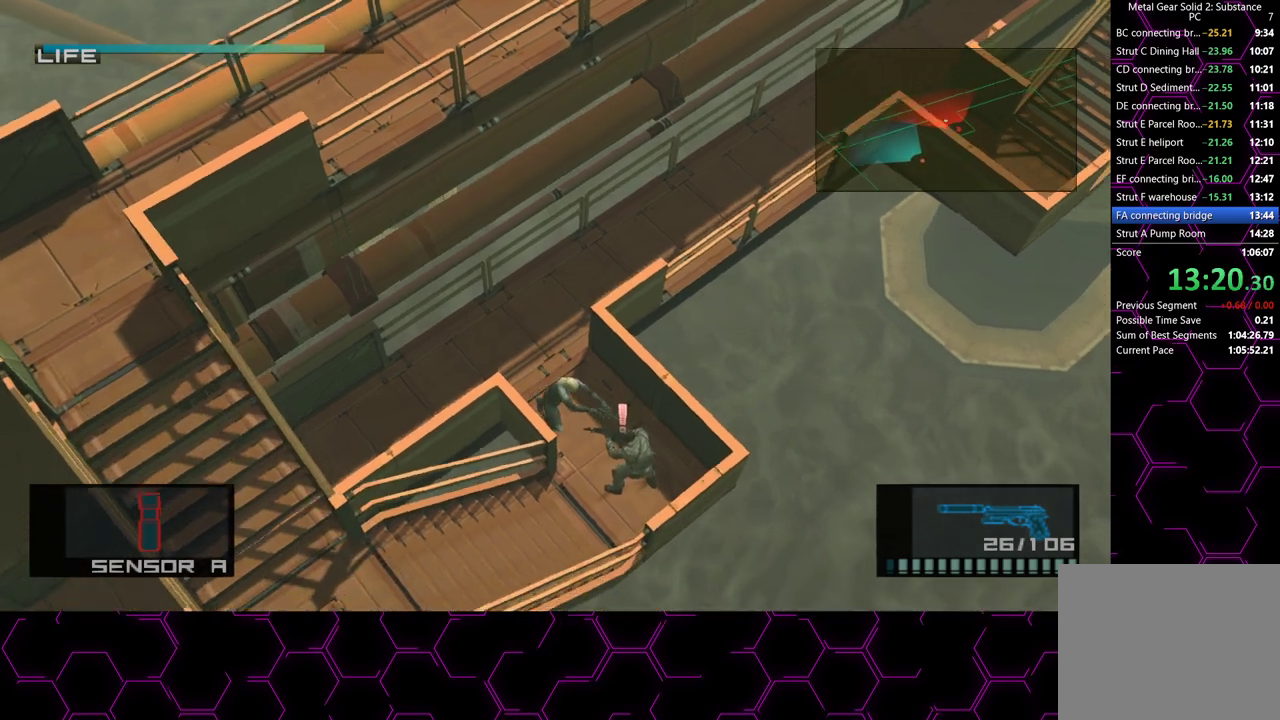
{"dt_ms": 500, "buttons": ["L3"], "left_stick": "down-left", "right_stick": "center", "button_events": []}
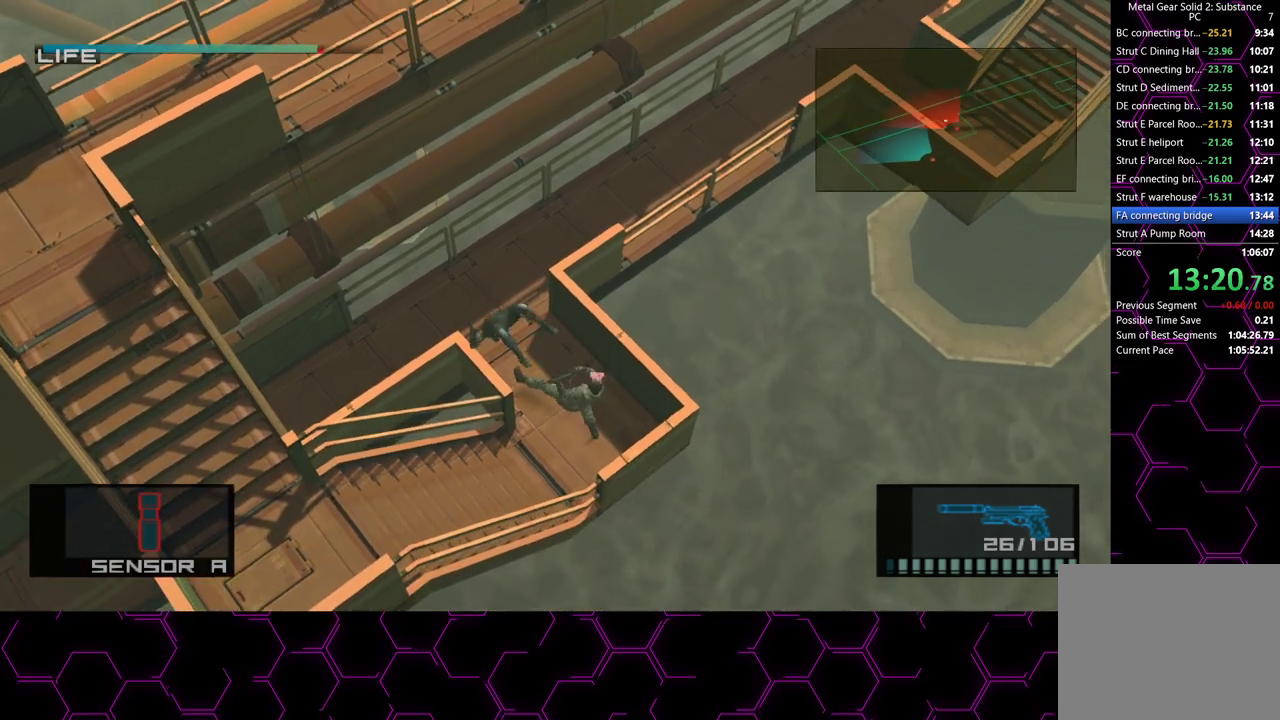
{"dt_ms": 500, "buttons": ["CROSS"], "left_stick": "center", "right_stick": "center", "button_events": [[233, "CROSS", "down"], [367, "CROSS", "up"], [433, "CROSS", "down"]]}
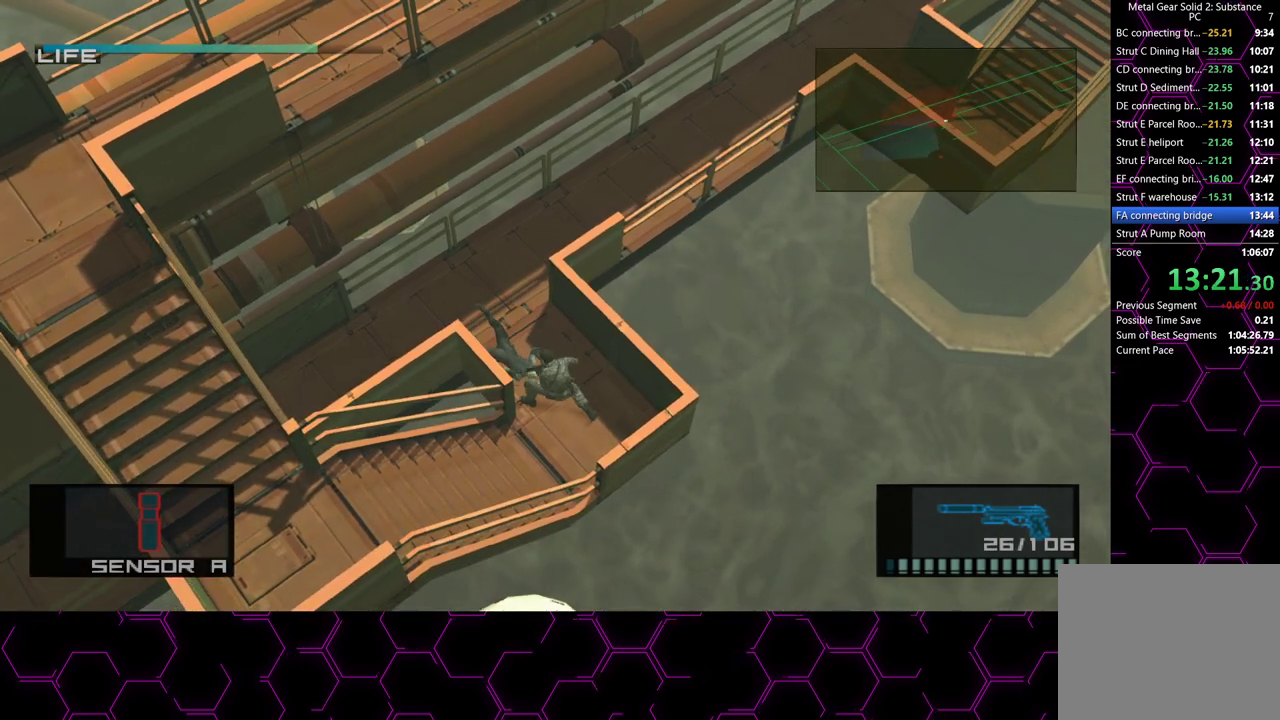
{"dt_ms": 500, "buttons": ["CROSS"], "left_stick": "center", "right_stick": "center", "button_events": [[17, "CROSS", "up"], [83, "CROSS", "down"]]}
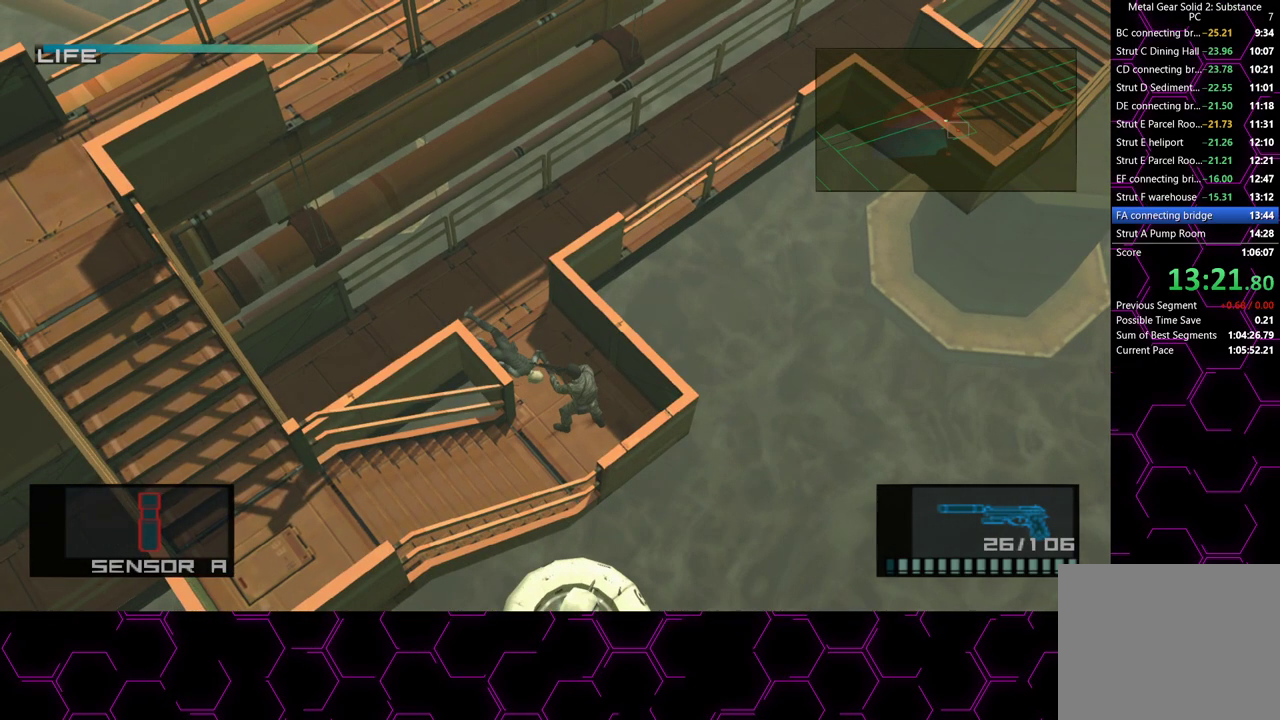
{"dt_ms": 1000, "buttons": ["CROSS"], "left_stick": "center", "right_stick": "center", "button_events": [[150, "CROSS", "up"], [250, "CROSS", "down"], [350, "CROSS", "up"], [483, "CROSS", "down"], [583, "CROSS", "up"], [667, "CROSS", "down"], [833, "CROSS", "up"], [917, "CROSS", "down"]]}
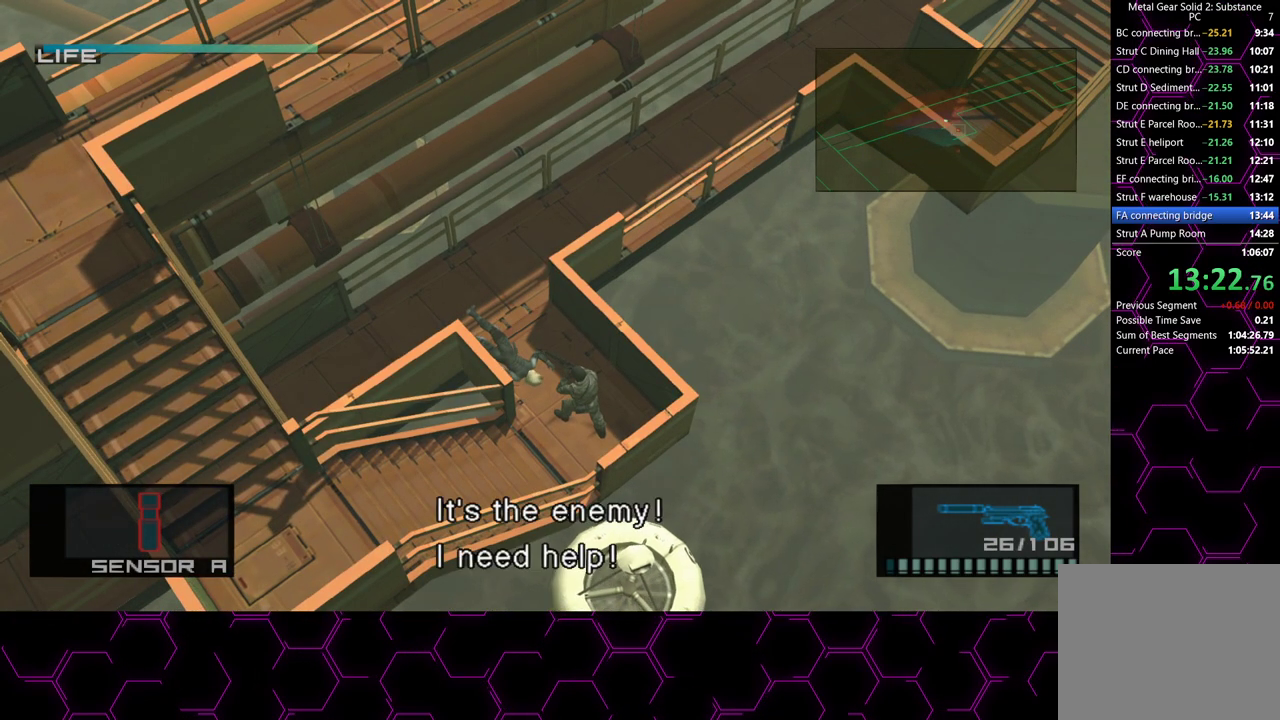
{"dt_ms": 500, "buttons": ["CROSS"], "left_stick": "down-right", "right_stick": "center", "button_events": [[17, "CROSS", "up"], [83, "CROSS", "down"], [167, "CROSS", "up"], [300, "CROSS", "down"]]}
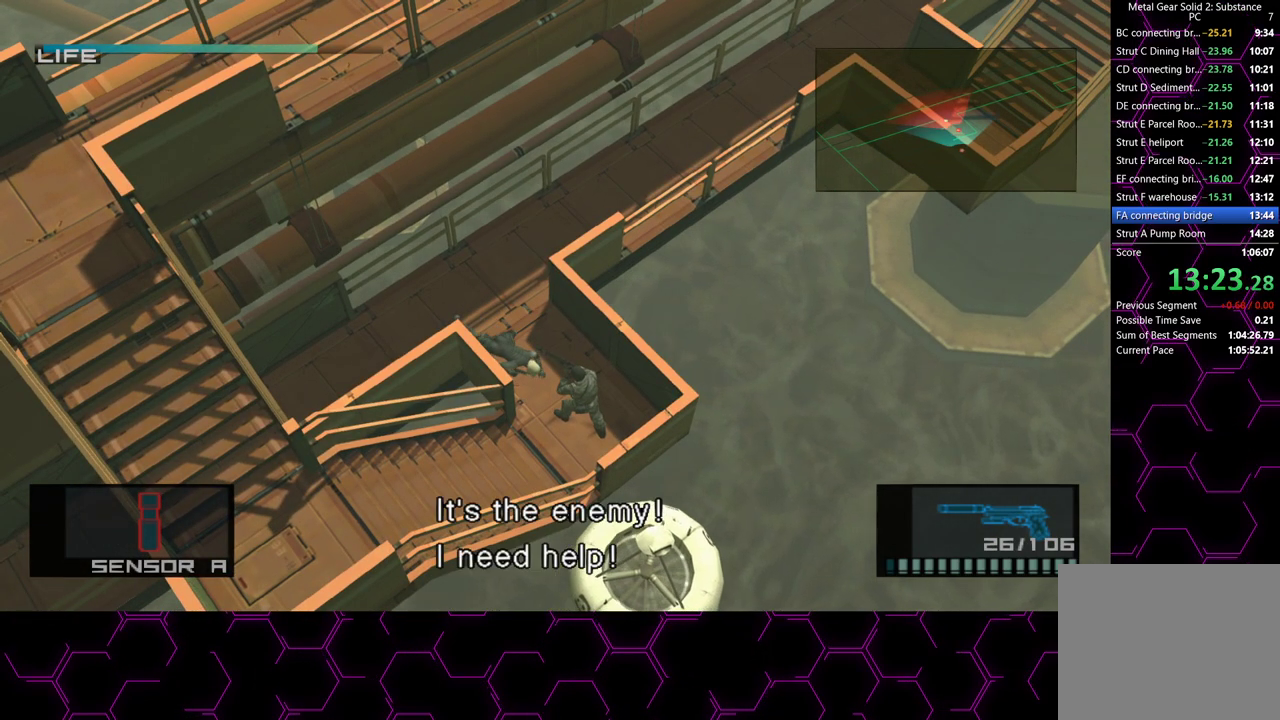
{"dt_ms": 500, "buttons": [], "left_stick": "down-right", "right_stick": "center", "button_events": [[33, "CROSS", "up"], [117, "CROSS", "down"], [200, "CROSS", "up"], [300, "SQUARE", "down"], [367, "SQUARE", "up"]]}
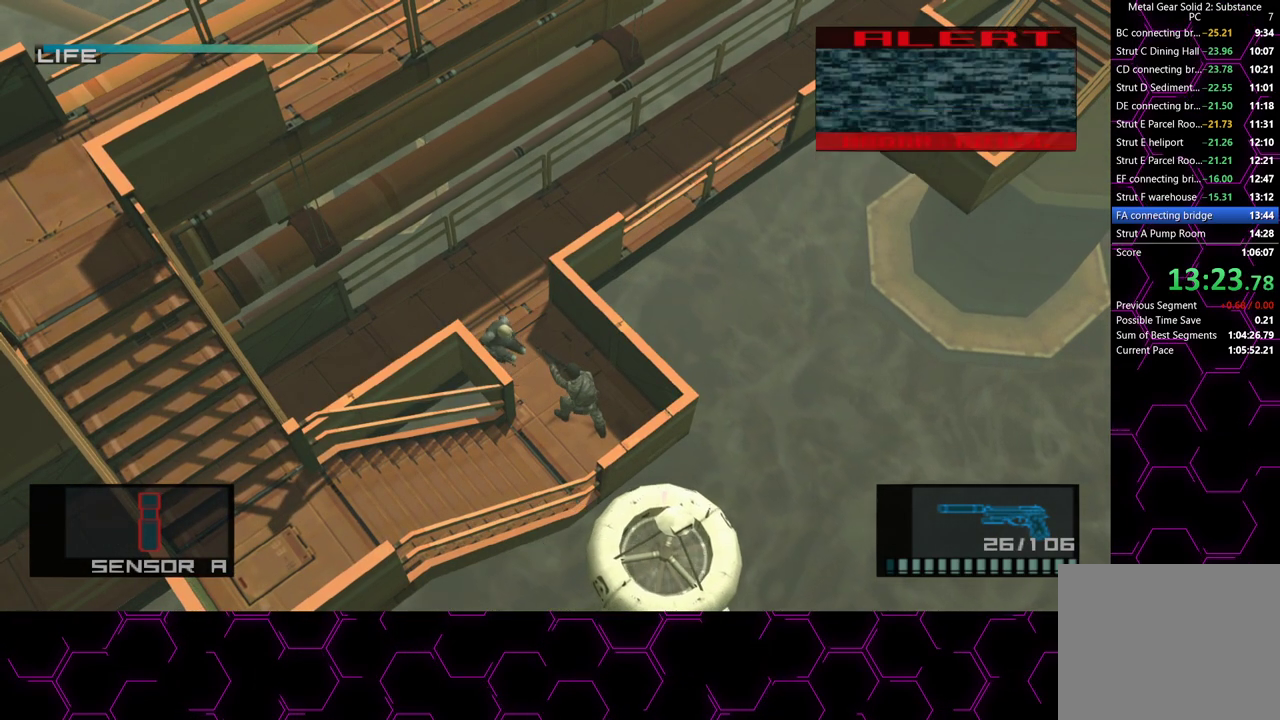
{"dt_ms": 500, "buttons": [], "left_stick": "down-right", "right_stick": "center", "button_events": [[150, "SQUARE", "down"], [200, "SQUARE", "up"], [333, "SQUARE", "down"], [483, "SQUARE", "up"]]}
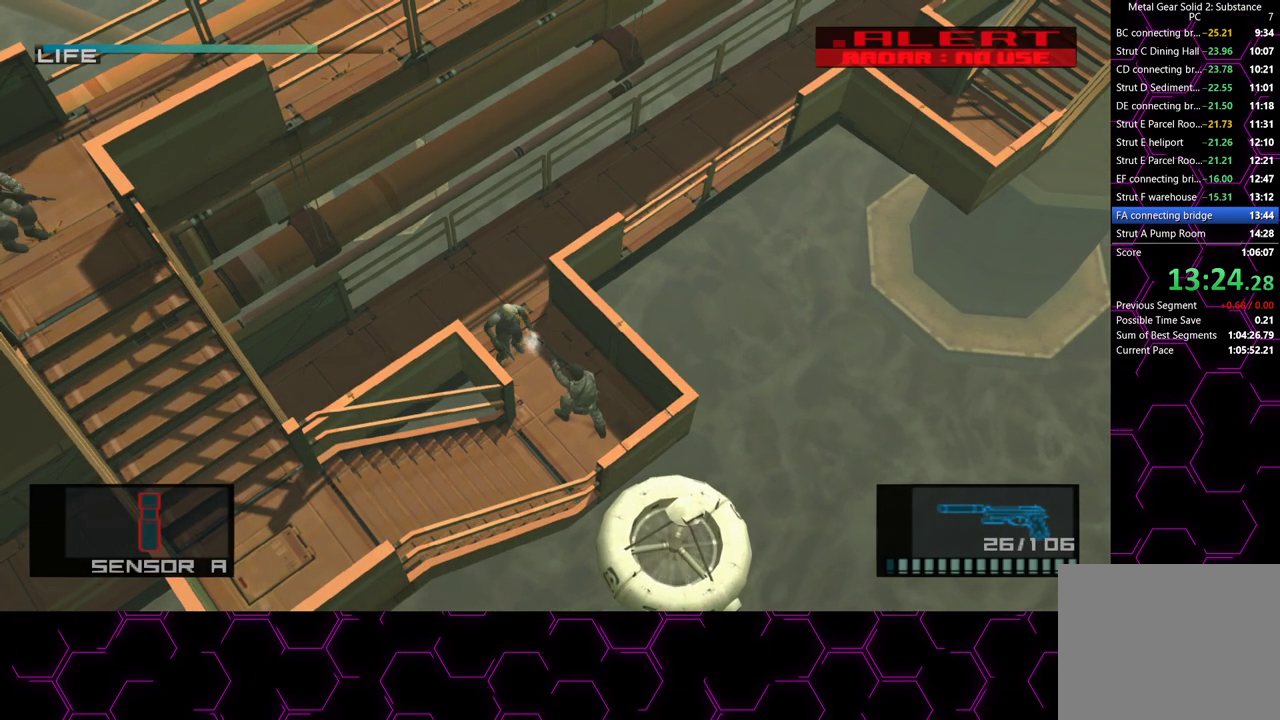
{"dt_ms": 500, "buttons": [], "left_stick": "down-left", "right_stick": "center", "button_events": [[133, "SQUARE", "down"], [183, "SQUARE", "up"], [233, "SQUARE", "down"], [350, "SQUARE", "up"]]}
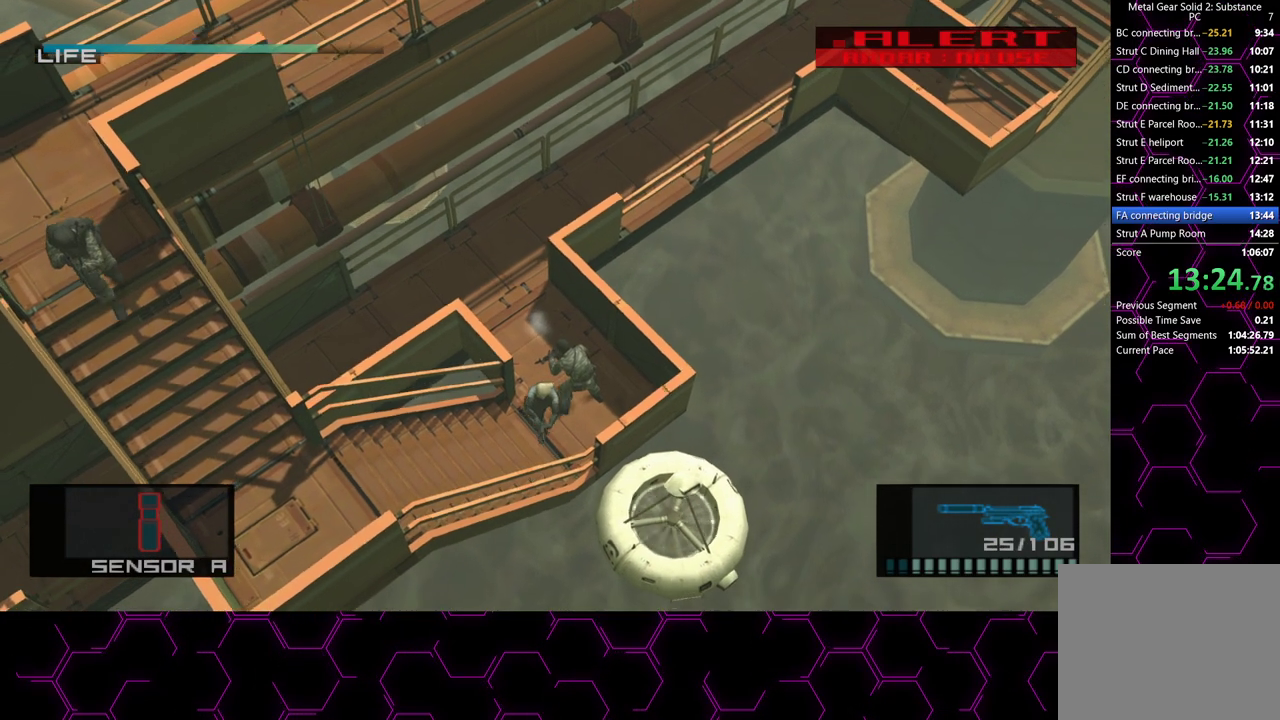
{"dt_ms": 500, "buttons": [], "left_stick": "down-left", "right_stick": "center", "button_events": []}
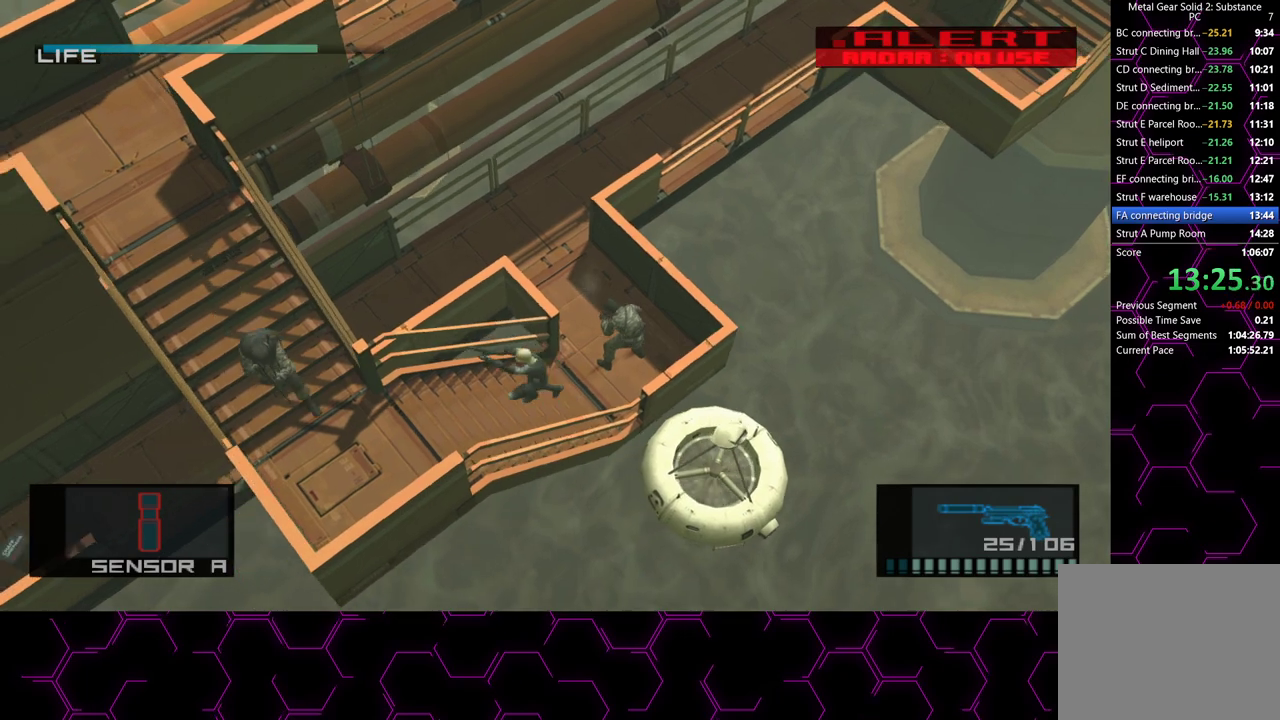
{"dt_ms": 500, "buttons": ["SQUARE"], "left_stick": "down-left", "right_stick": "center", "button_events": [[50, "SQUARE", "down"]]}